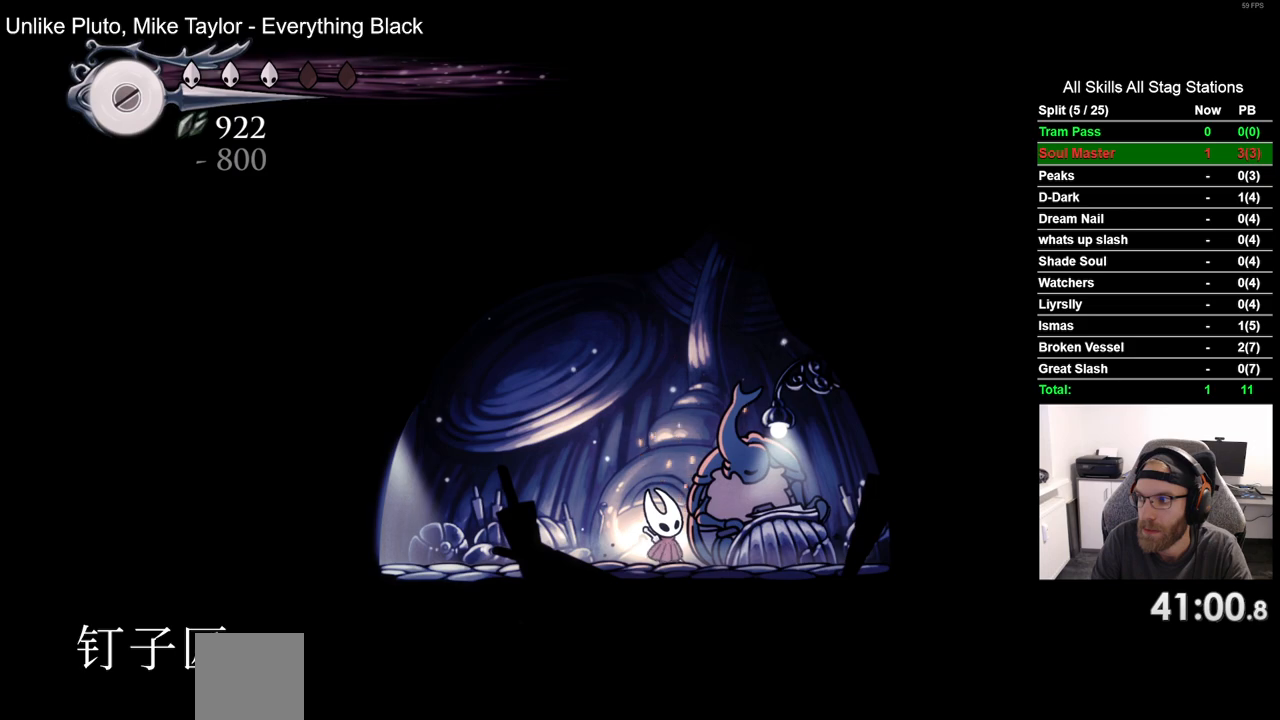
Gameplay with a controller (PlayStation layout); each line is a JSON object with the inputs held at the frame after it (dt_ms = milliseconds from this image to that frame). "events" lists button and stick changes between this image and that frame as [ms after this image, input, new state], when the widget could be followed in between. Not read: CROSS R1.
{"dt_ms": 1000, "buttons": [], "left_stick": "center", "right_stick": "center"}
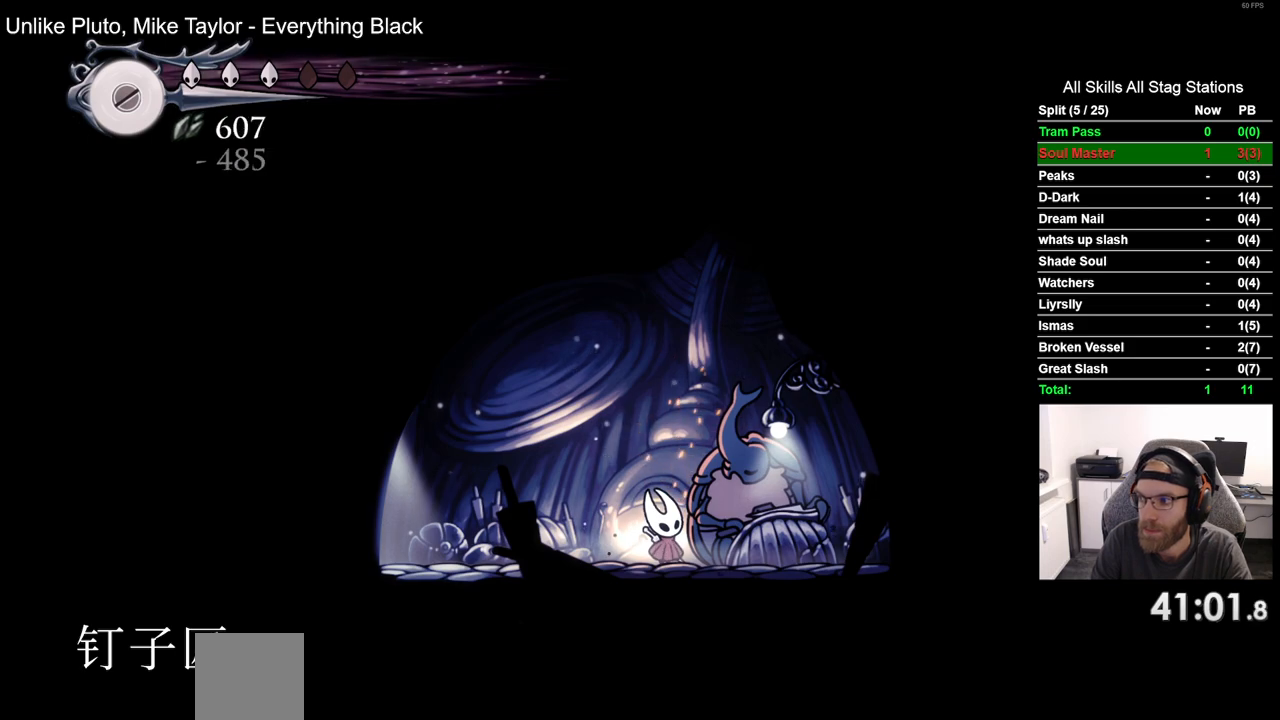
{"dt_ms": 500, "buttons": ["DPAD_LEFT"], "left_stick": "center", "right_stick": "center", "events": [[350, "DPAD_LEFT", "down"]]}
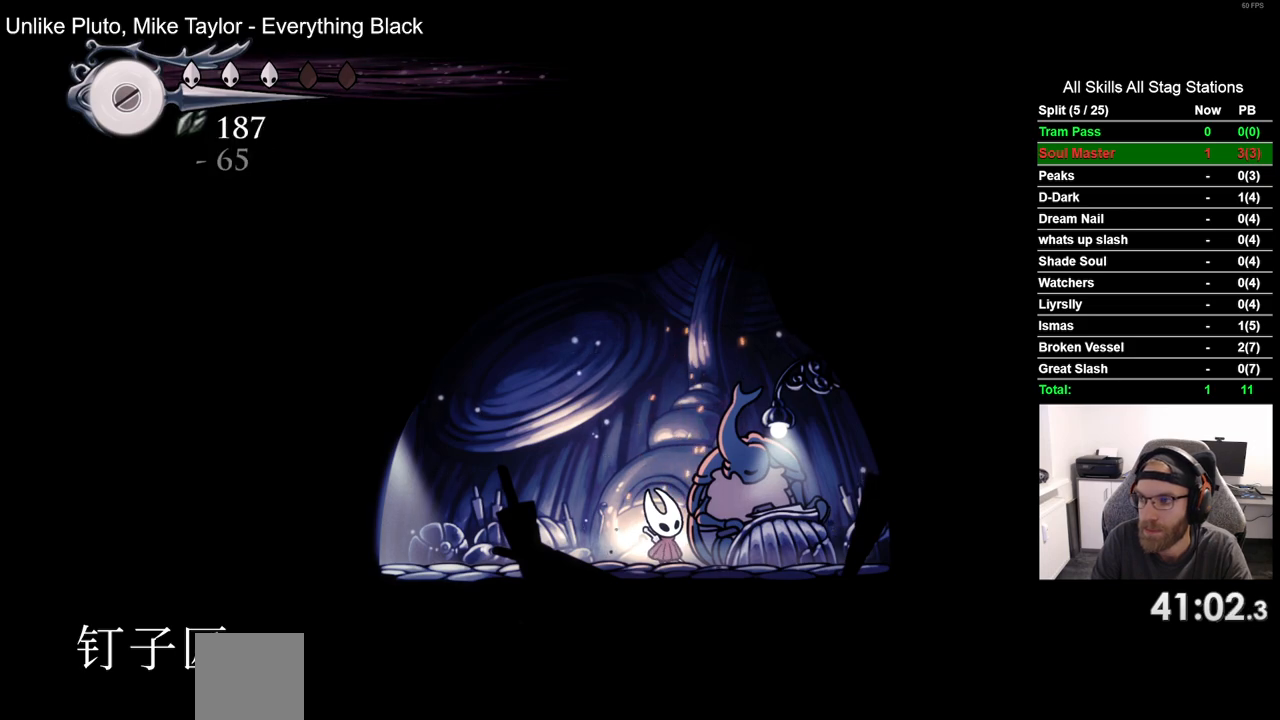
{"dt_ms": 500, "buttons": ["DPAD_LEFT"], "left_stick": "center", "right_stick": "center", "events": []}
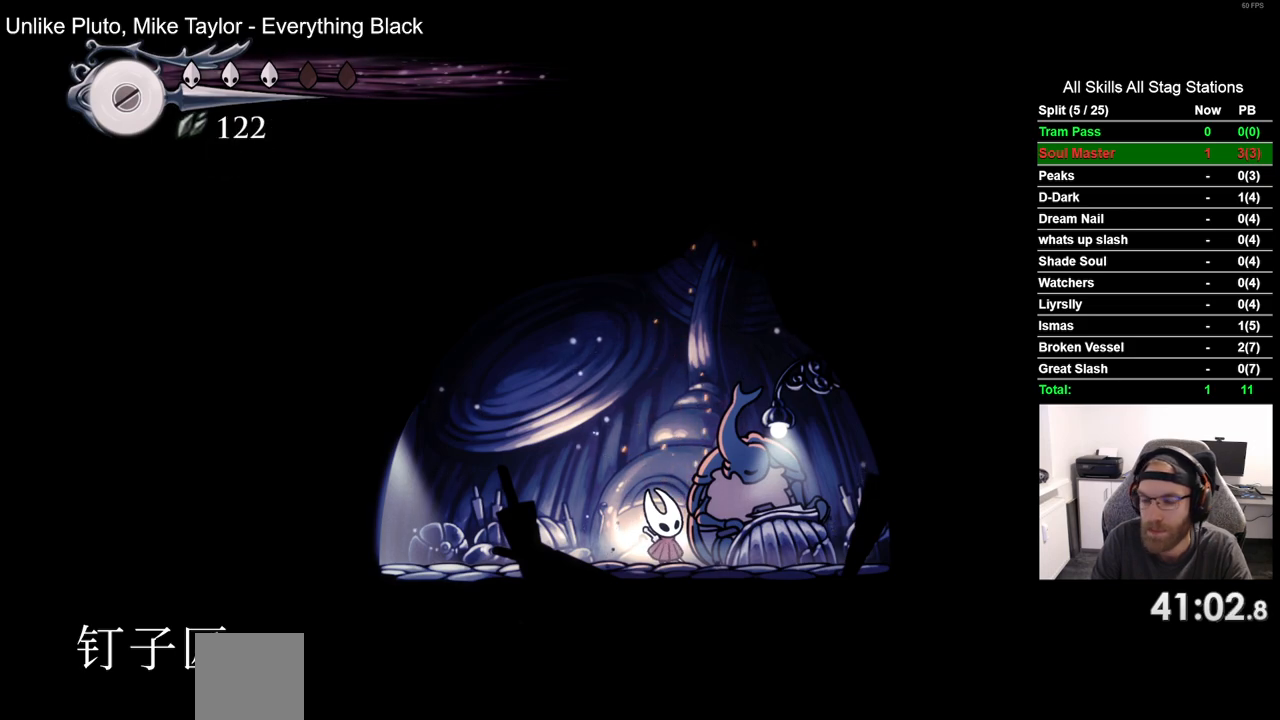
{"dt_ms": 500, "buttons": ["DPAD_LEFT"], "left_stick": "center", "right_stick": "center", "events": []}
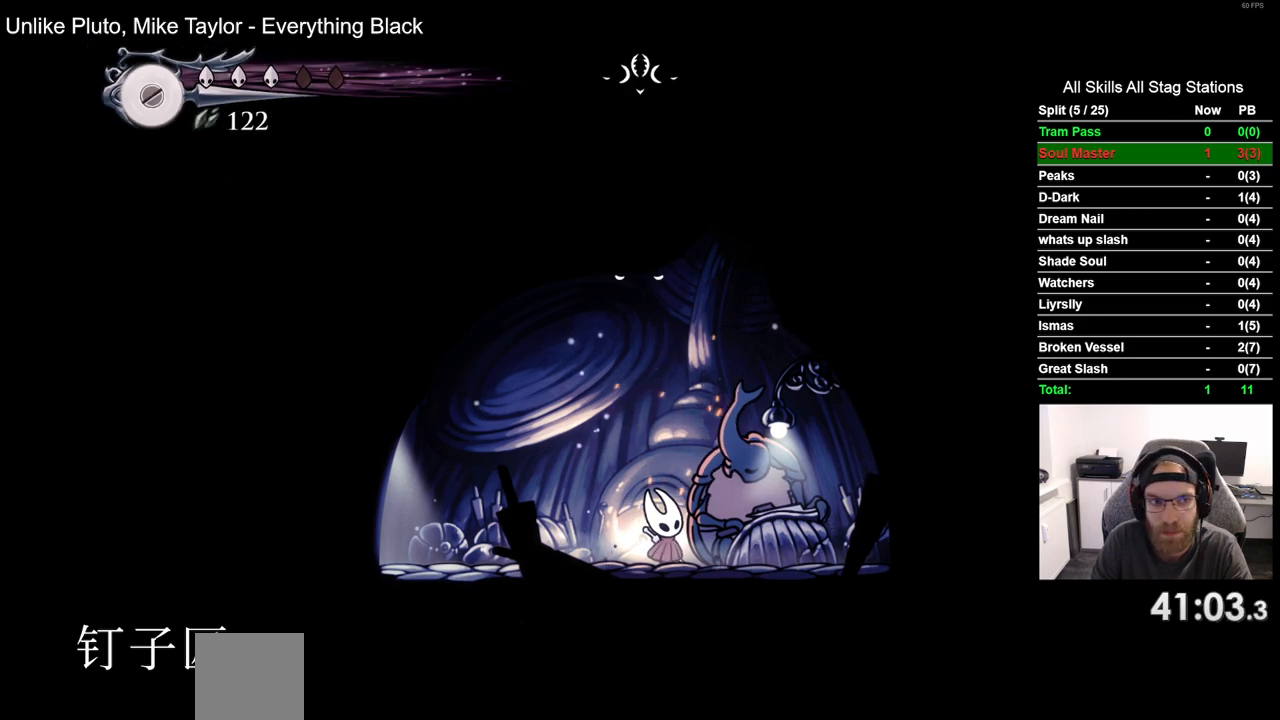
{"dt_ms": 500, "buttons": [], "left_stick": "center", "right_stick": "center", "events": [[400, "DPAD_LEFT", "up"]]}
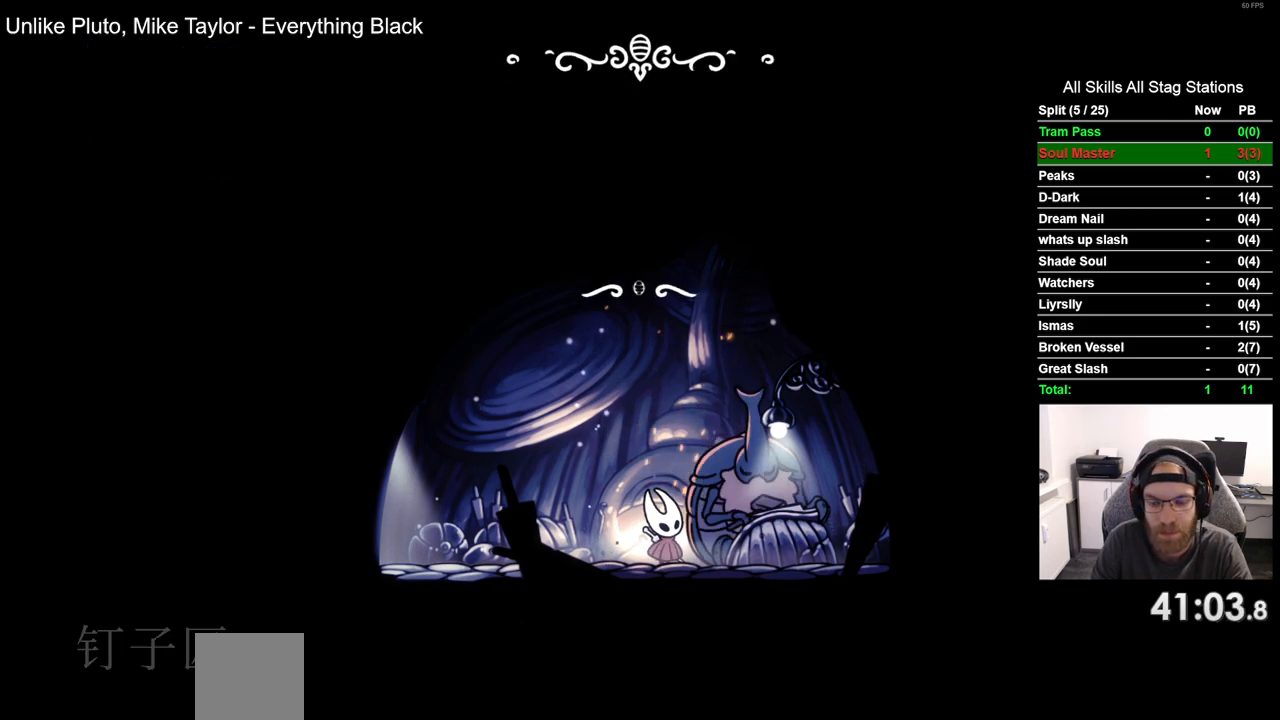
{"dt_ms": 500, "buttons": ["DPAD_LEFT"], "left_stick": "center", "right_stick": "center", "events": [[400, "DPAD_LEFT", "down"]]}
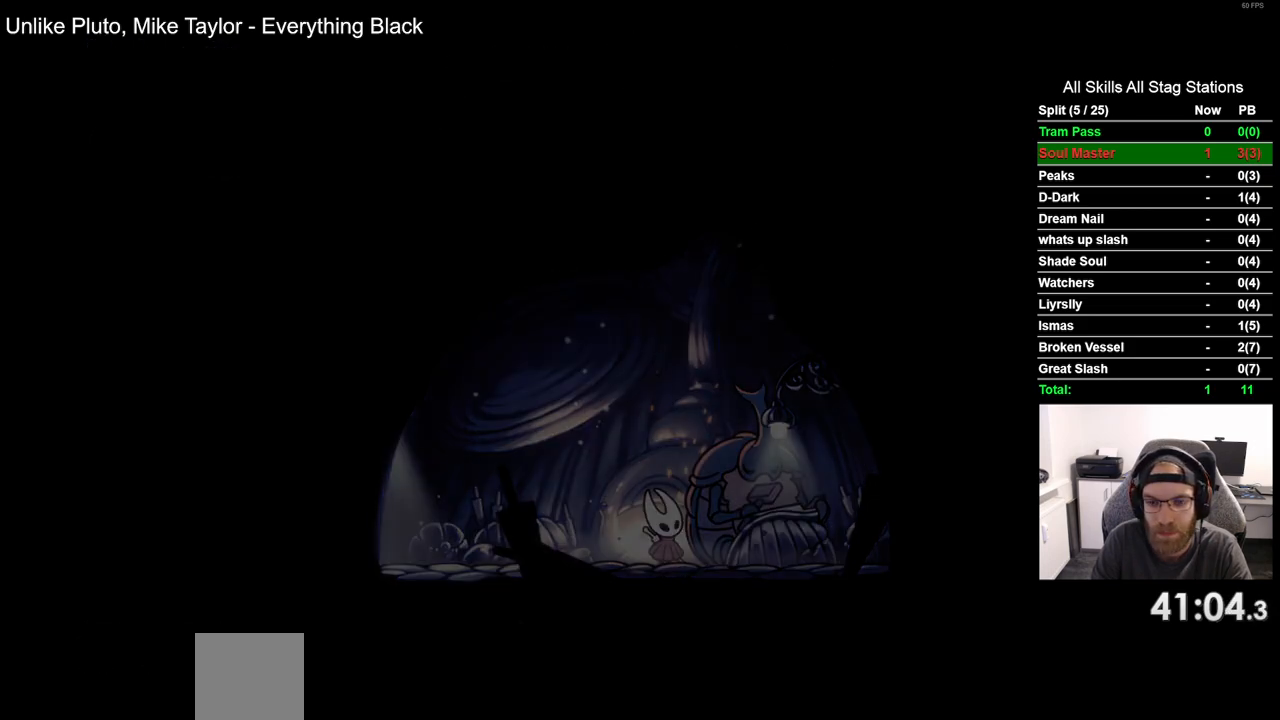
{"dt_ms": 500, "buttons": ["DPAD_LEFT"], "left_stick": "center", "right_stick": "center", "events": []}
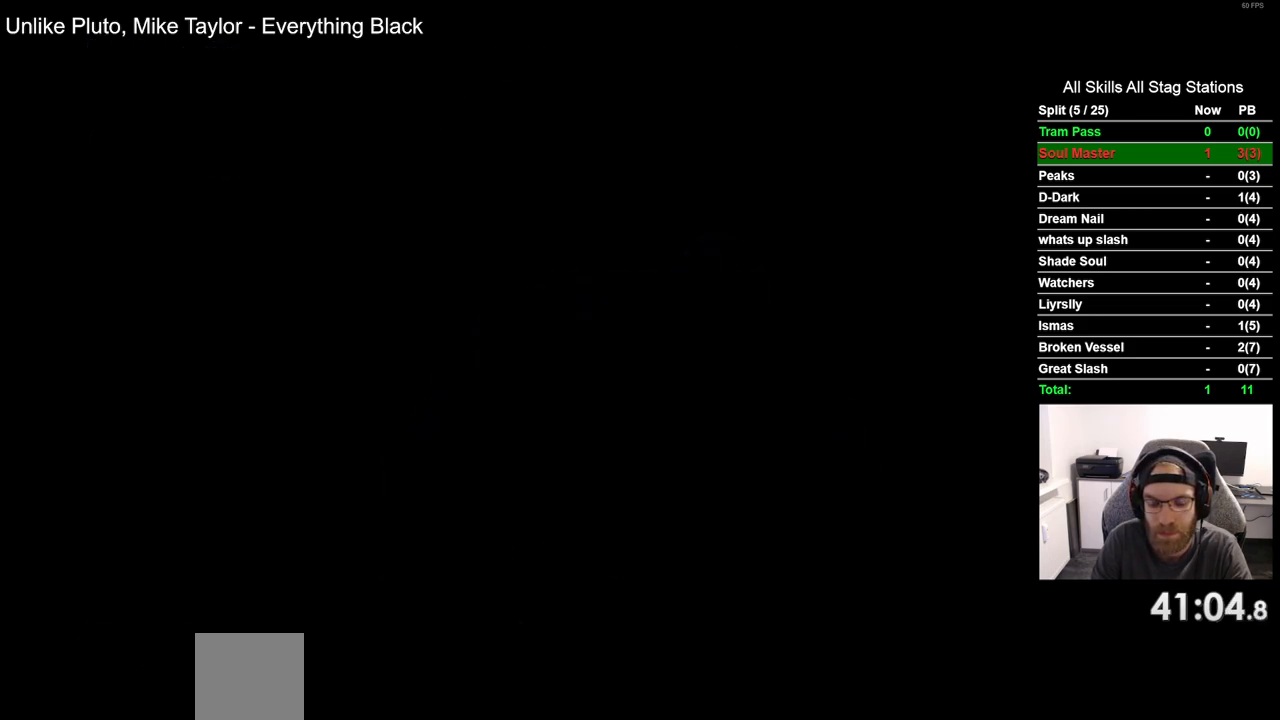
{"dt_ms": 500, "buttons": ["DPAD_LEFT"], "left_stick": "center", "right_stick": "center", "events": []}
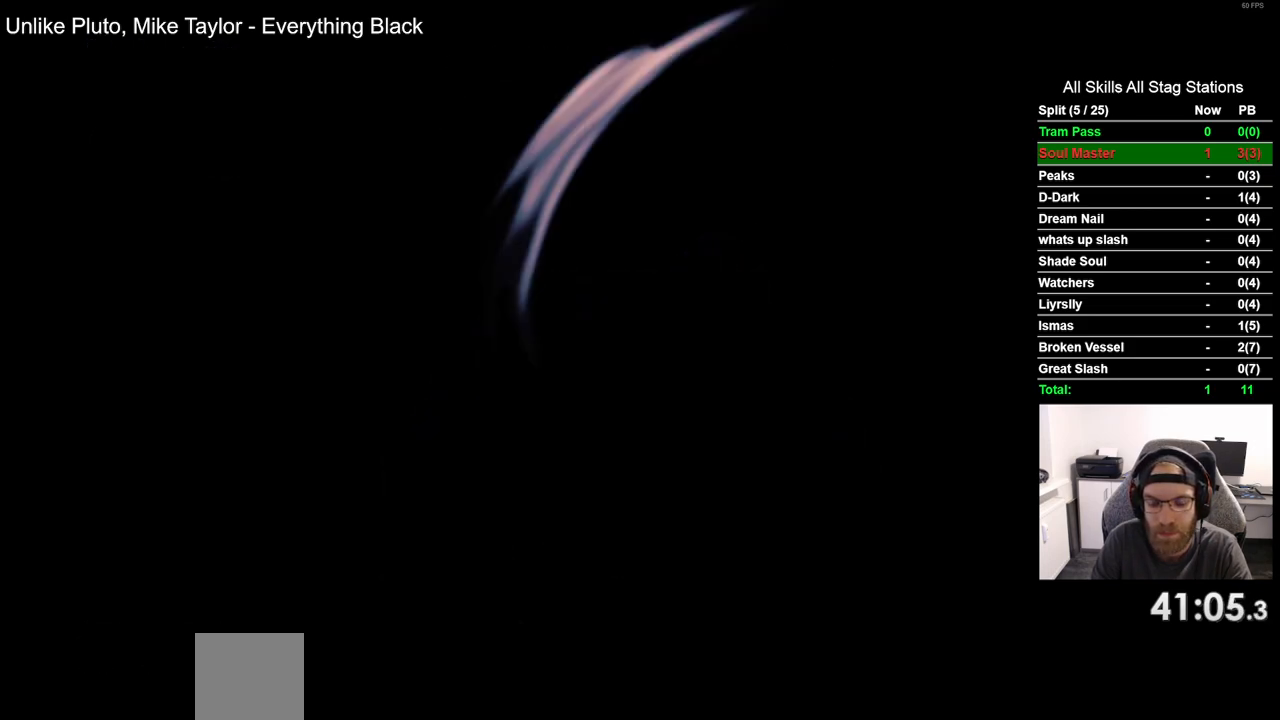
{"dt_ms": 500, "buttons": ["DPAD_LEFT"], "left_stick": "center", "right_stick": "center", "events": []}
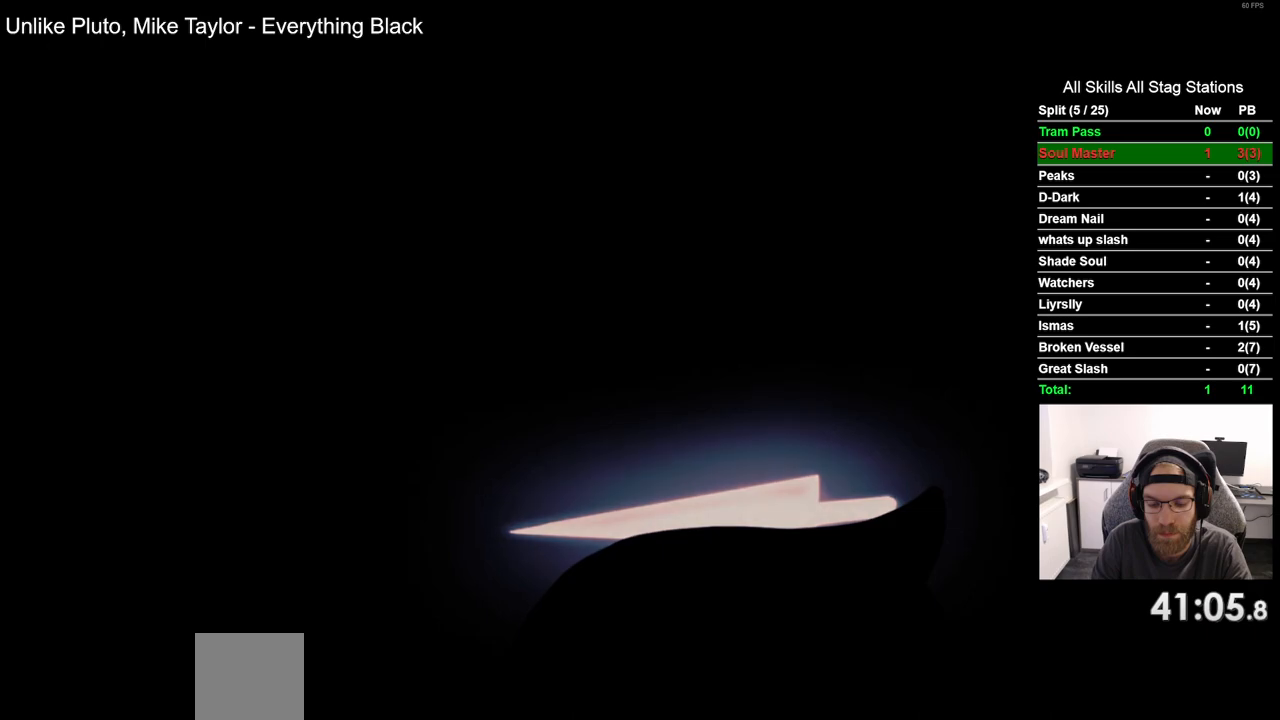
{"dt_ms": 500, "buttons": ["DPAD_LEFT"], "left_stick": "center", "right_stick": "center", "events": []}
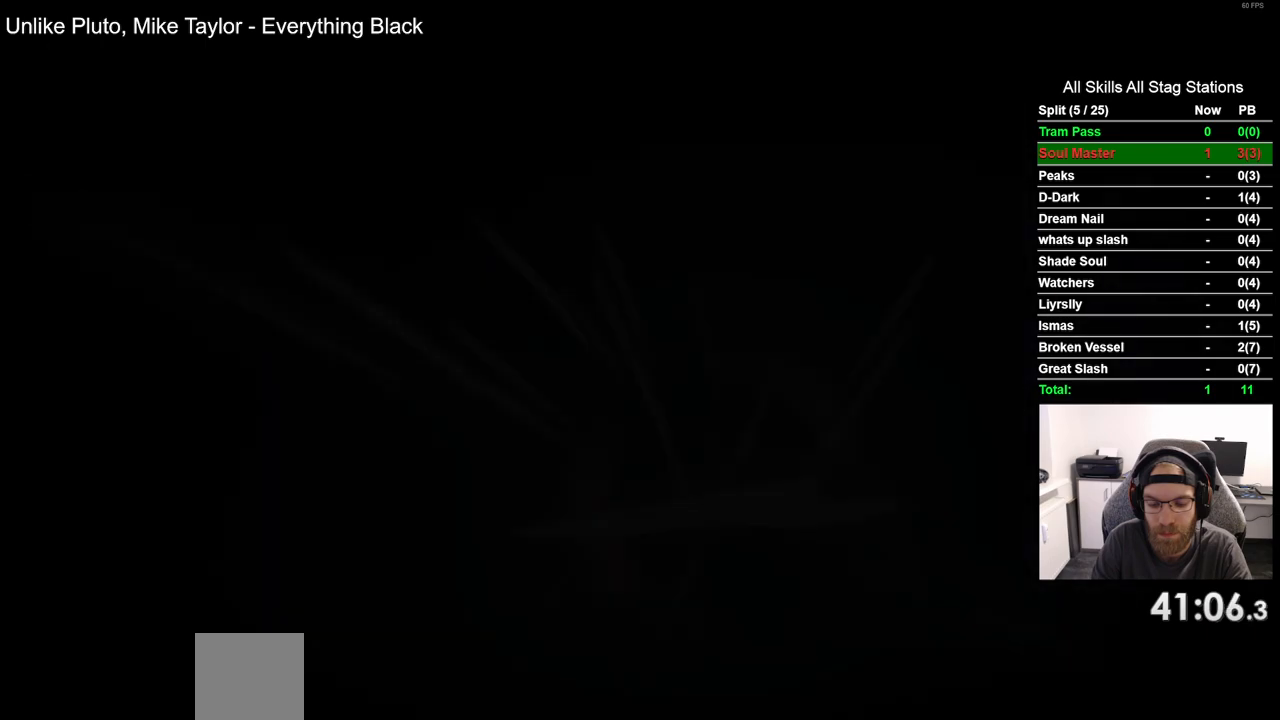
{"dt_ms": 500, "buttons": ["DPAD_LEFT"], "left_stick": "center", "right_stick": "center", "events": []}
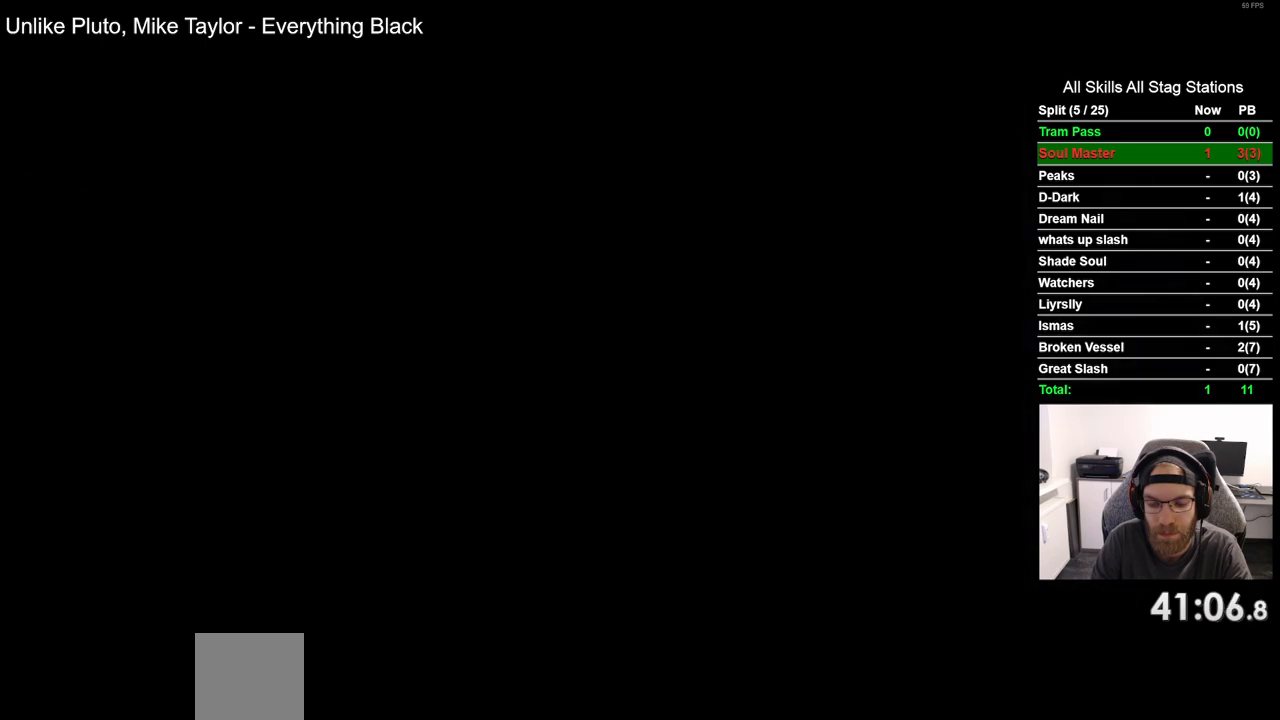
{"dt_ms": 500, "buttons": ["DPAD_LEFT"], "left_stick": "center", "right_stick": "center", "events": []}
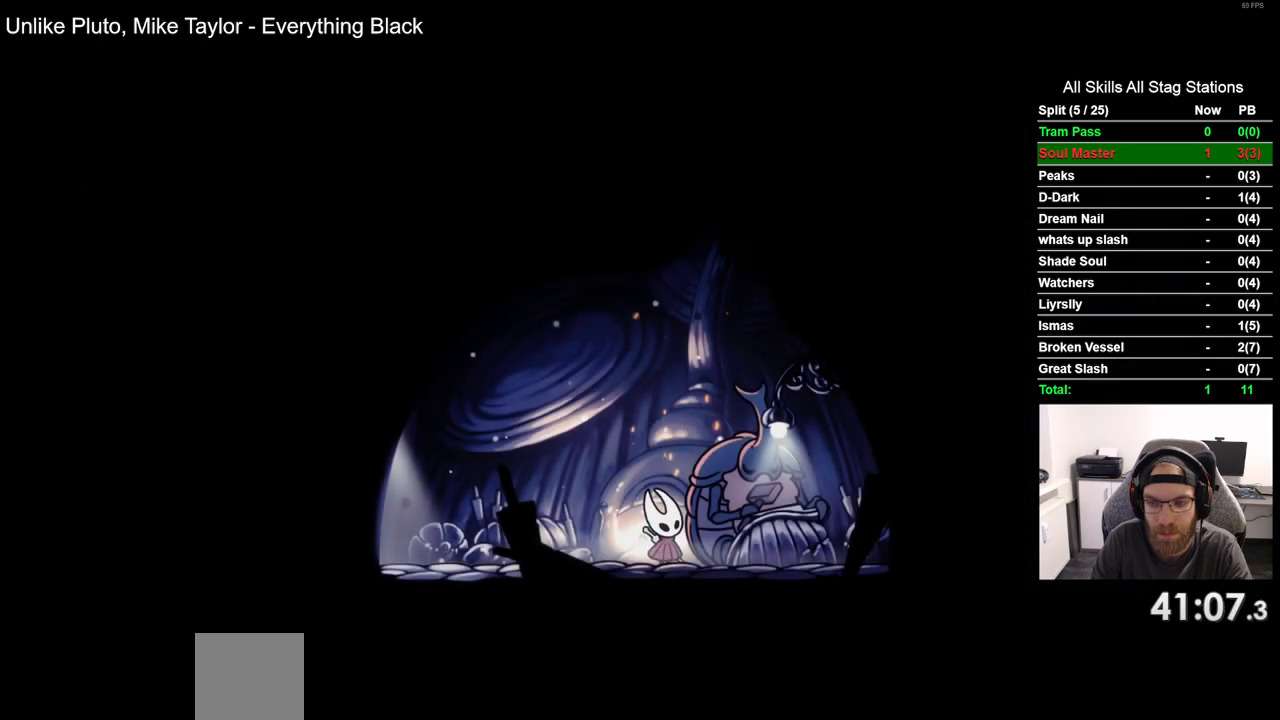
{"dt_ms": 500, "buttons": ["DPAD_LEFT"], "left_stick": "center", "right_stick": "center", "events": []}
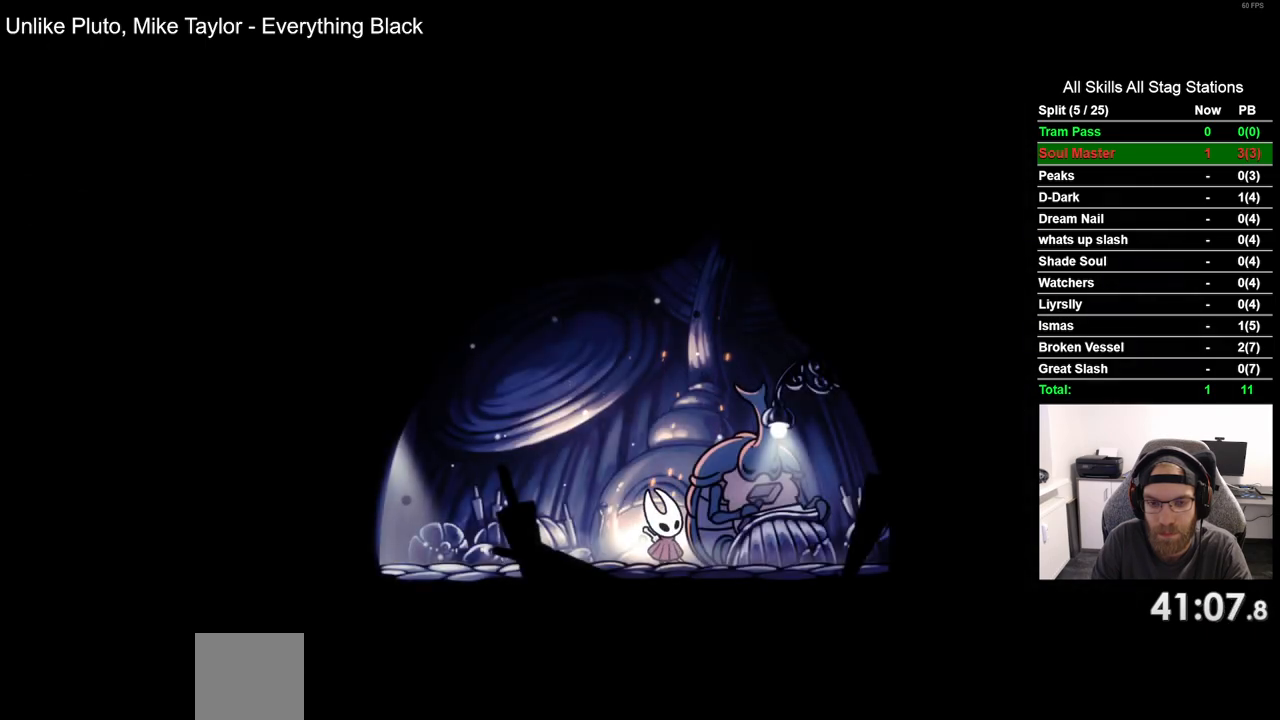
{"dt_ms": 500, "buttons": ["DPAD_LEFT"], "left_stick": "center", "right_stick": "center", "events": []}
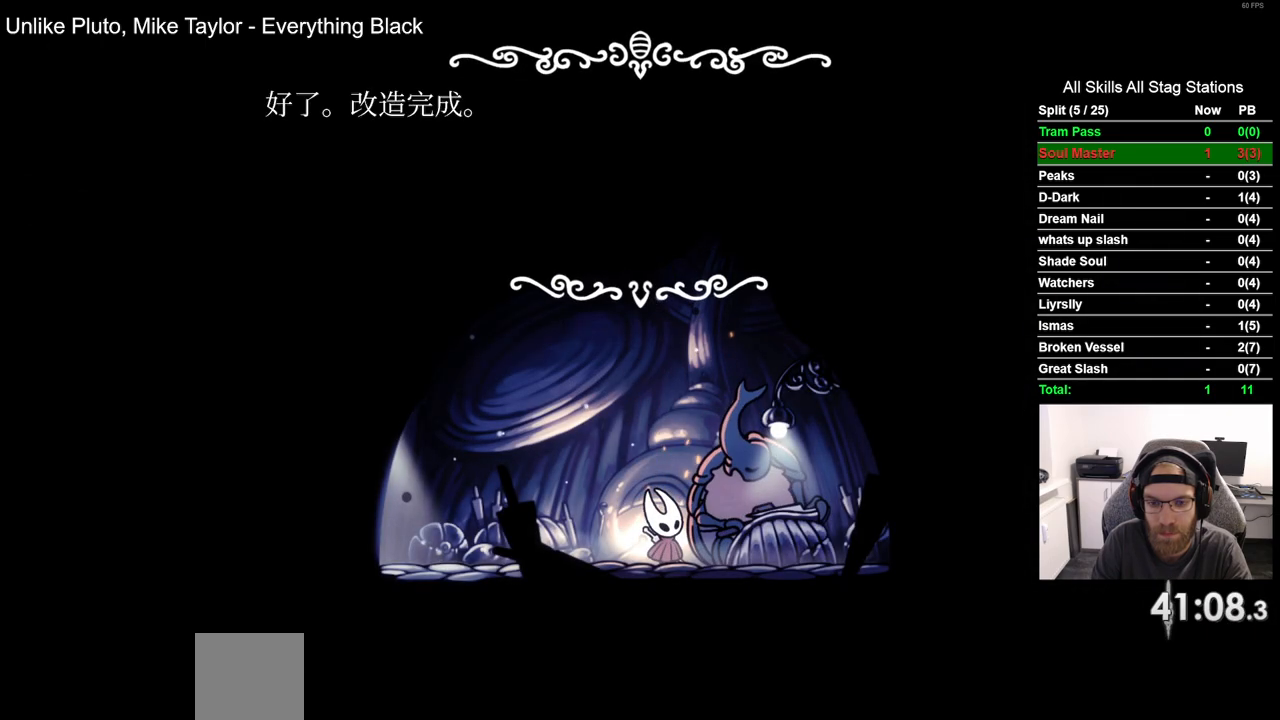
{"dt_ms": 500, "buttons": ["DPAD_LEFT"], "left_stick": "center", "right_stick": "center", "events": []}